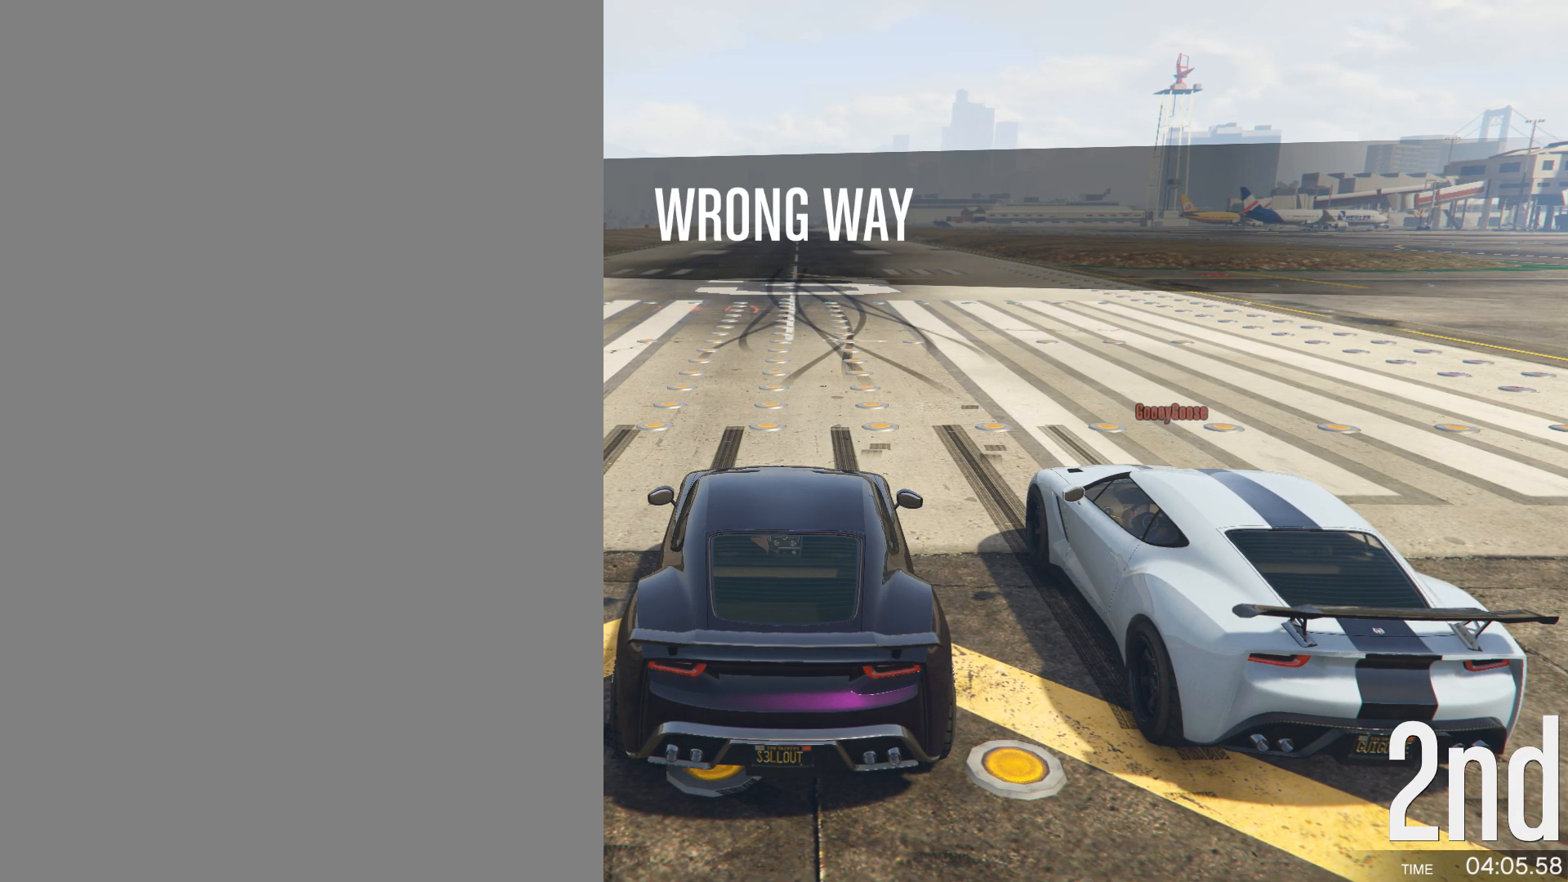
Gameplay with a controller (Xbox layout); each line is a JSON object with the inputs held at the frame after it. "events" lists button and stick changes between this image and that frame as [ms after this image, input, new state], when the widget could be followed in between. Not read: R2.
{"buttons": ["R1"], "left_stick": "center", "right_stick": "center", "events": []}
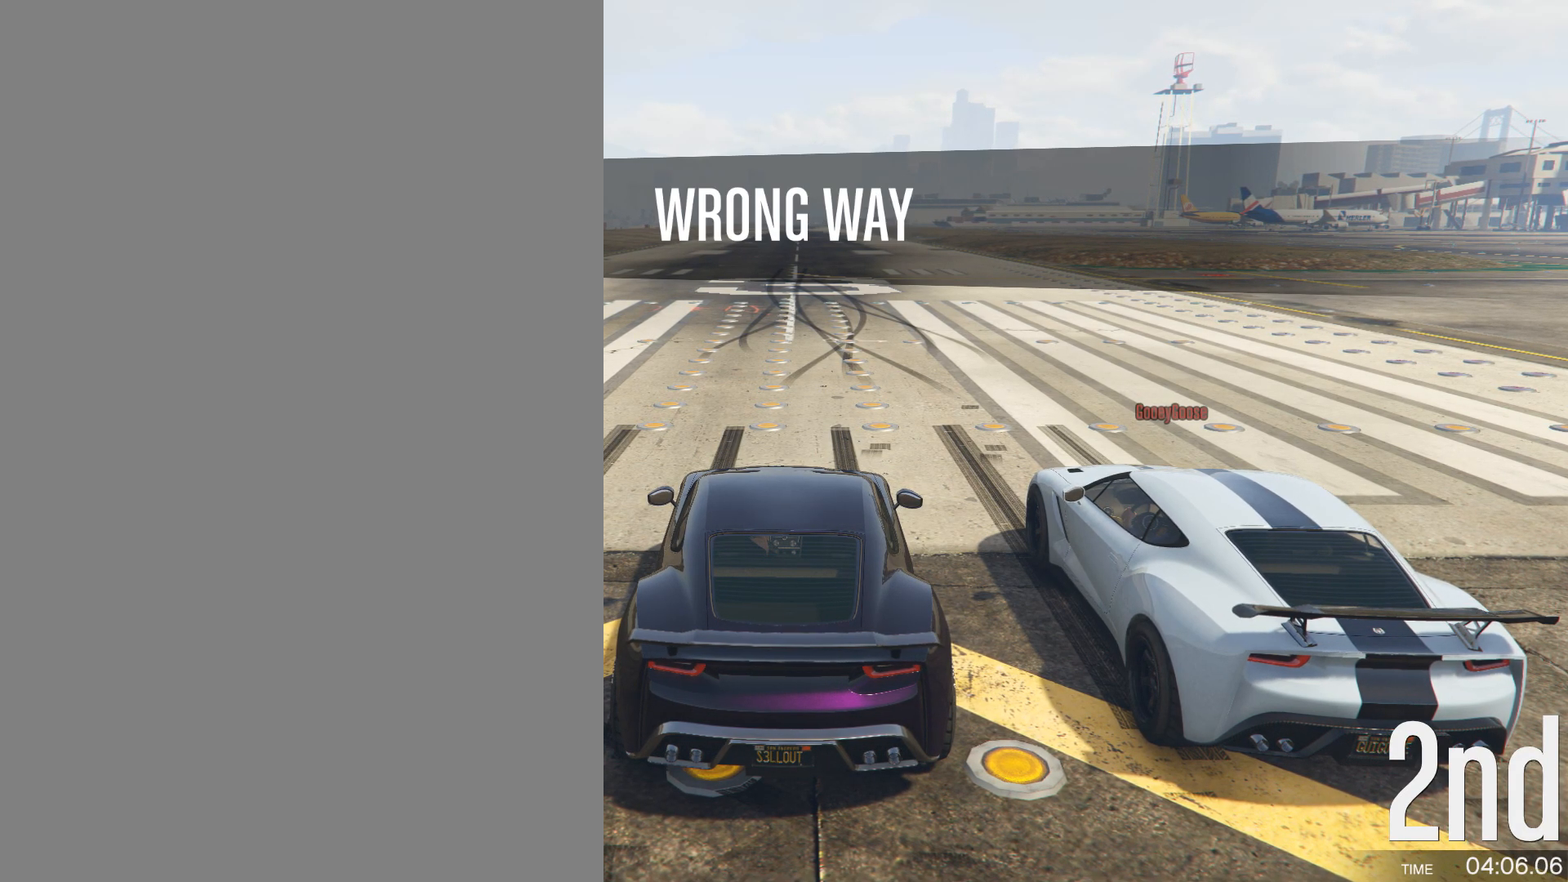
{"buttons": ["R1"], "left_stick": "center", "right_stick": "center", "events": []}
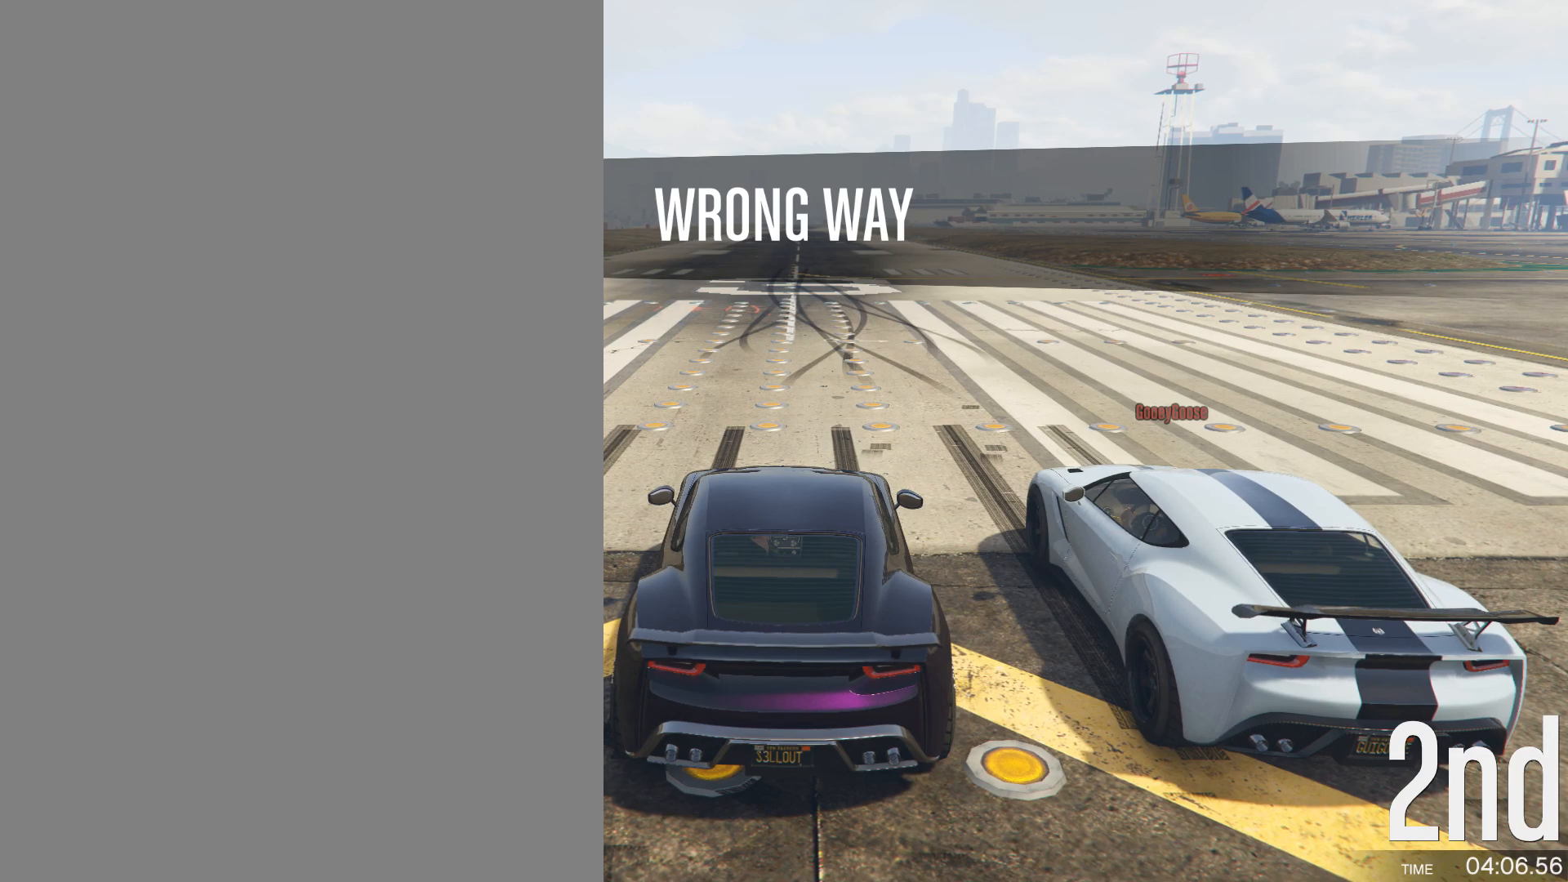
{"buttons": ["R1"], "left_stick": "center", "right_stick": "center", "events": []}
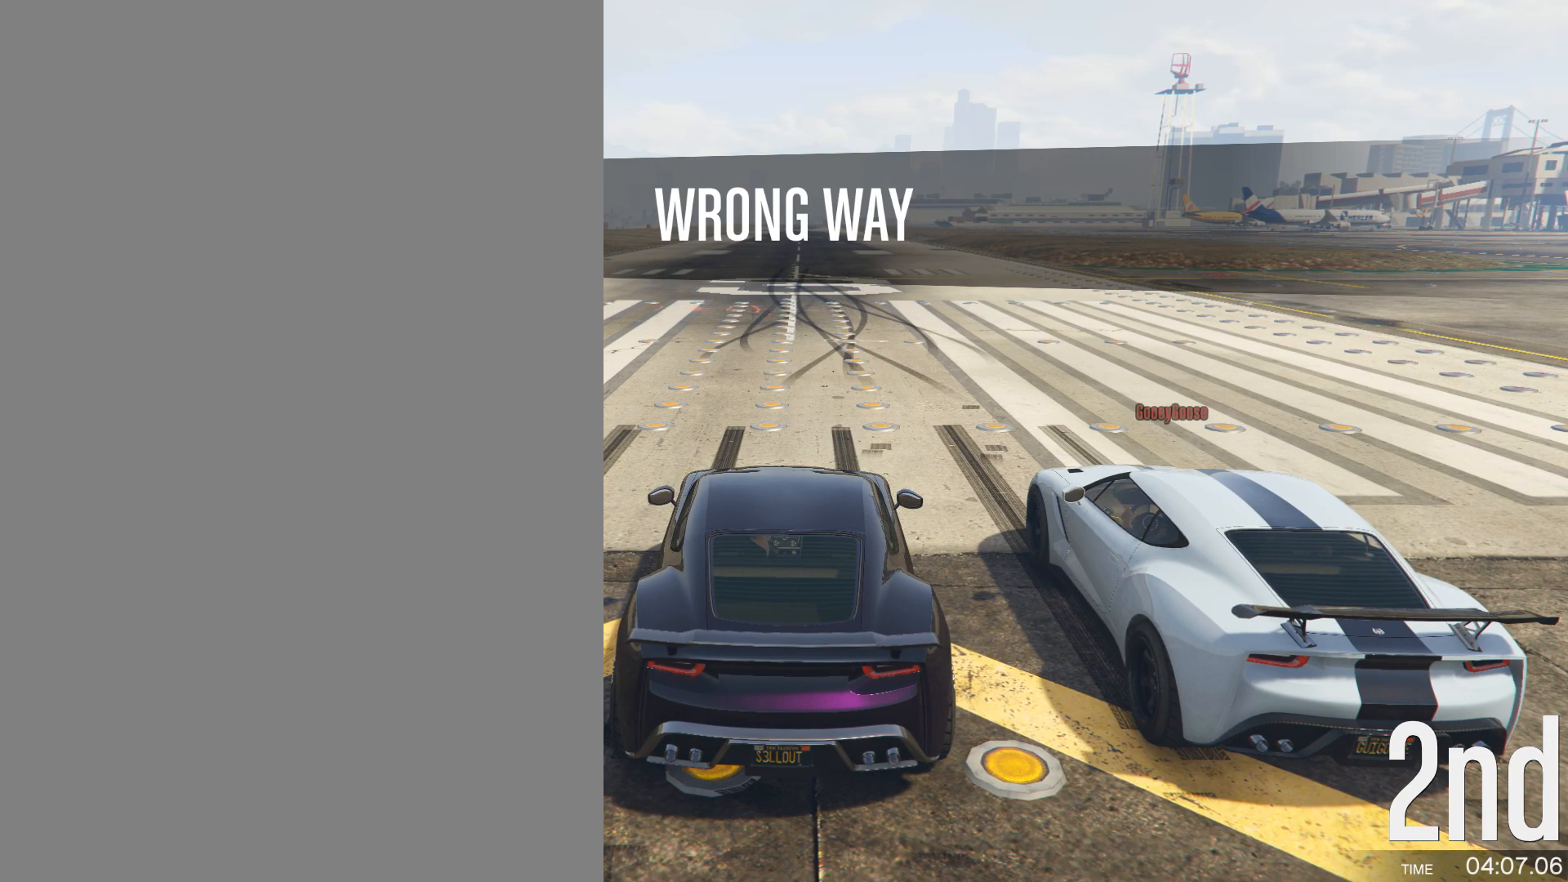
{"buttons": ["R1"], "left_stick": "center", "right_stick": "center", "events": []}
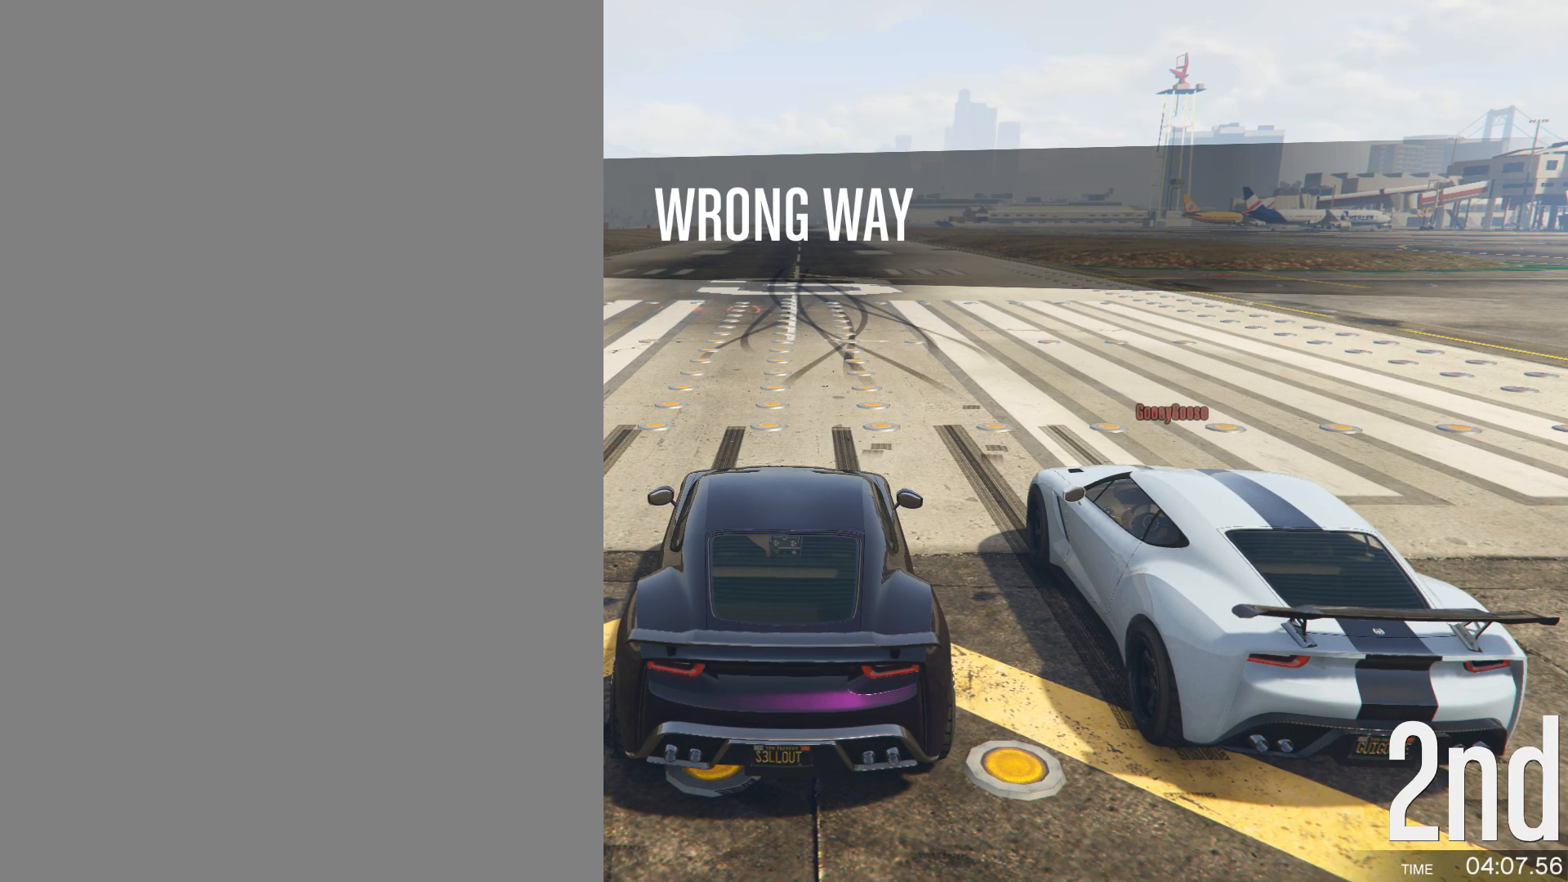
{"buttons": ["R1"], "left_stick": "center", "right_stick": "center", "events": []}
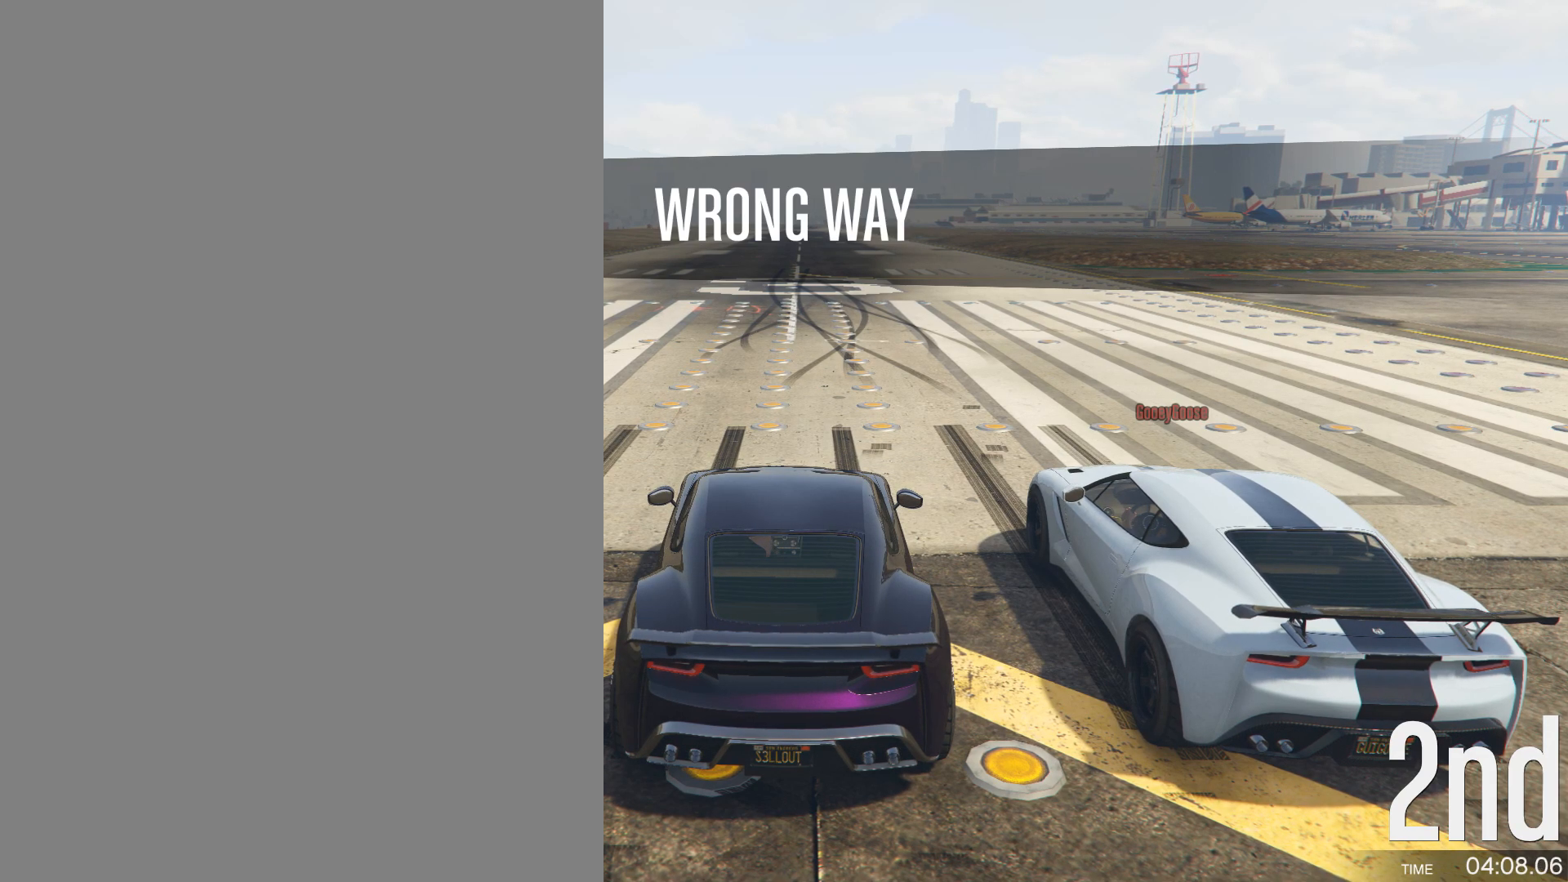
{"buttons": ["R1"], "left_stick": "center", "right_stick": "center", "events": []}
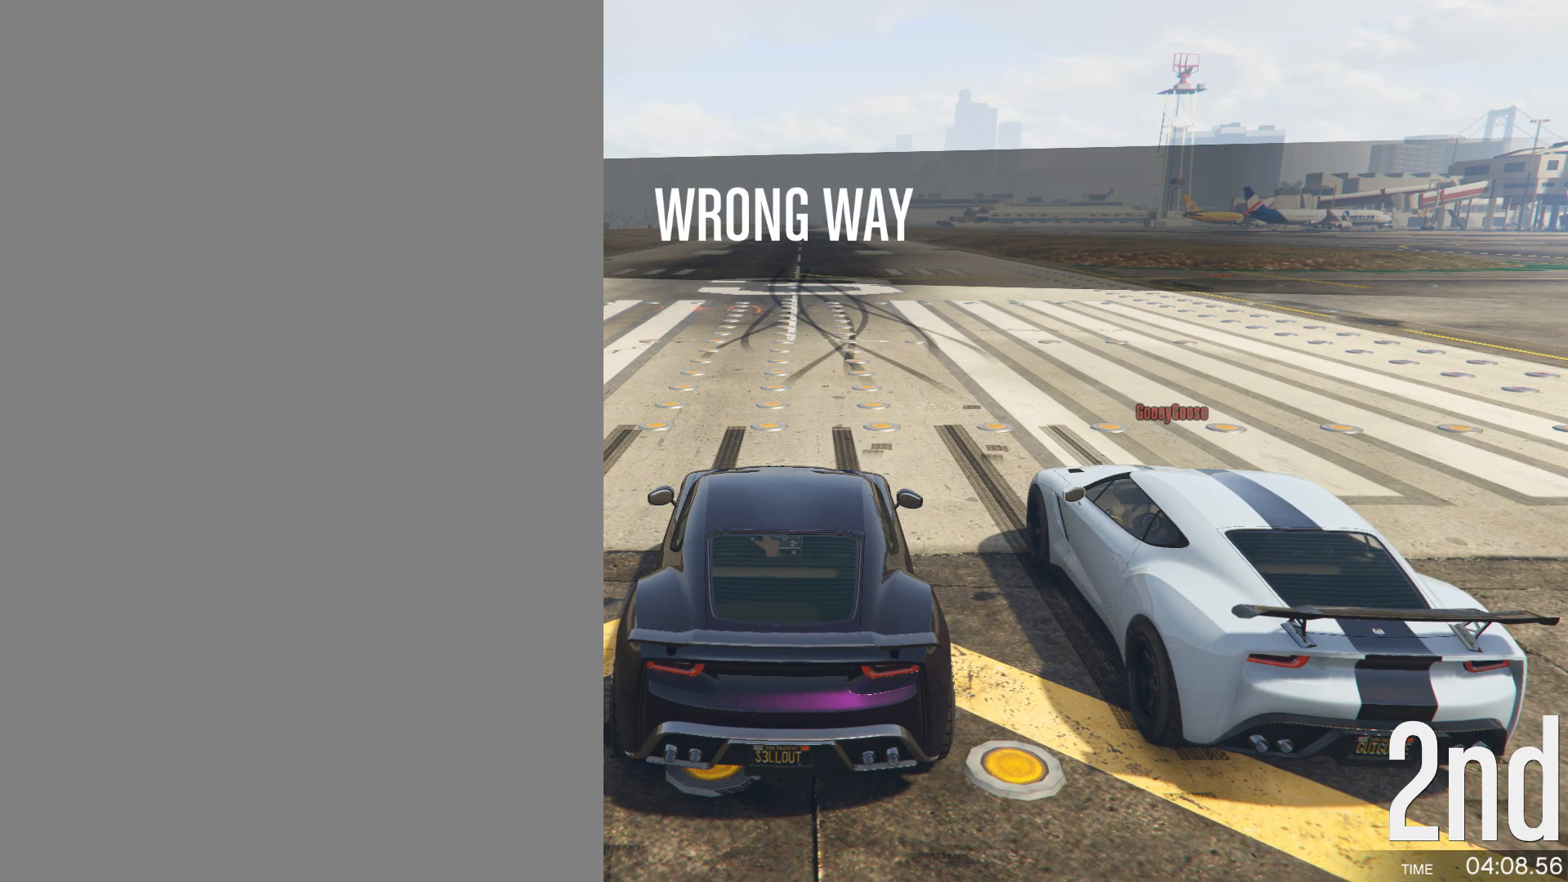
{"buttons": ["R1"], "left_stick": "center", "right_stick": "center", "events": []}
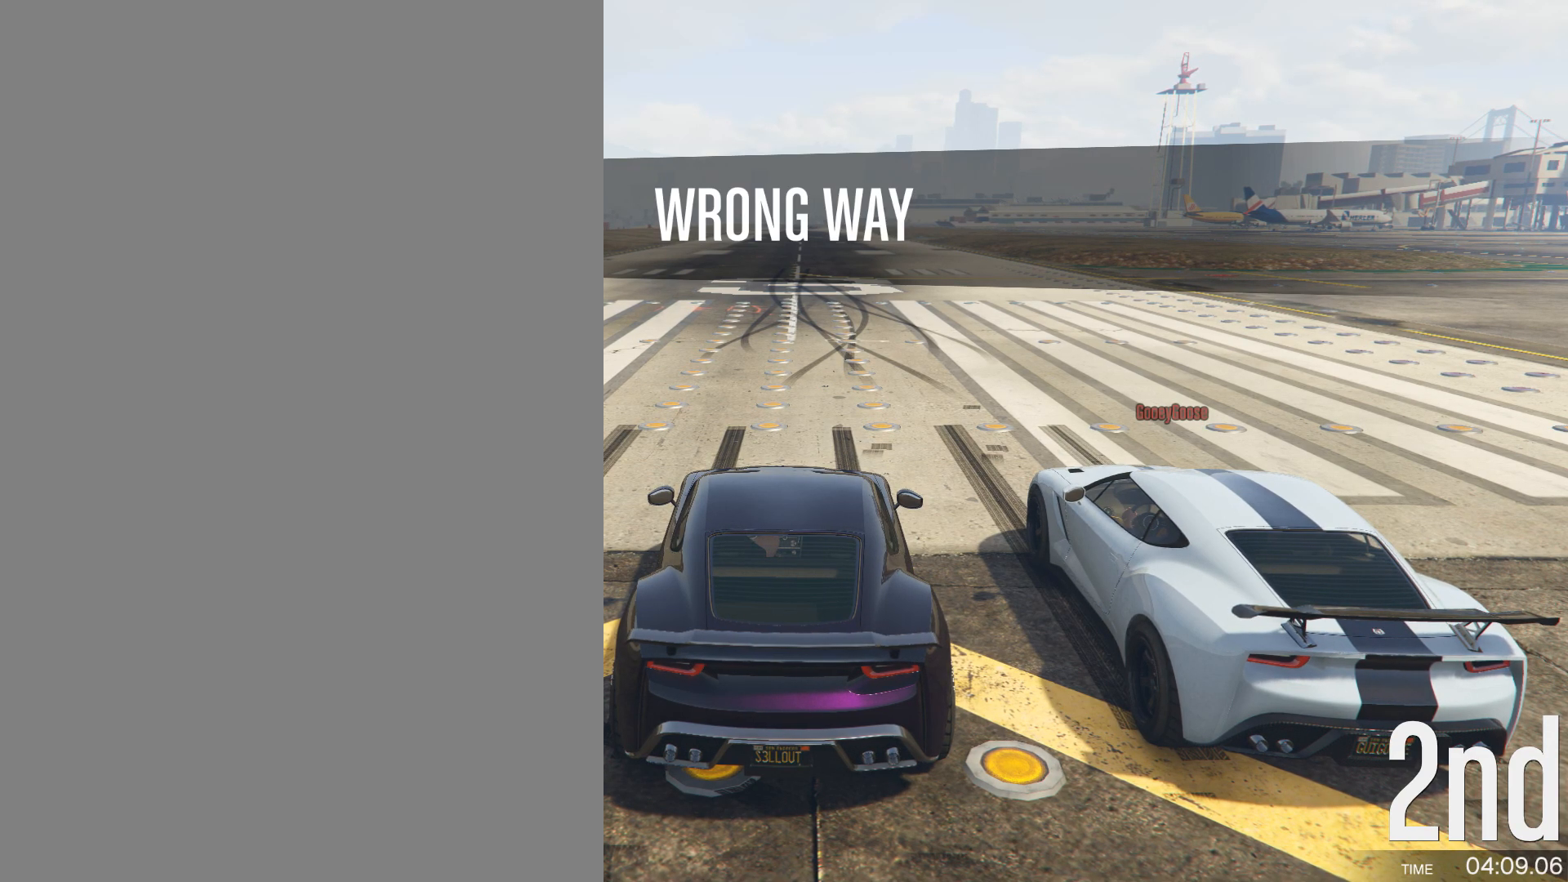
{"buttons": ["R1"], "left_stick": "center", "right_stick": "center", "events": []}
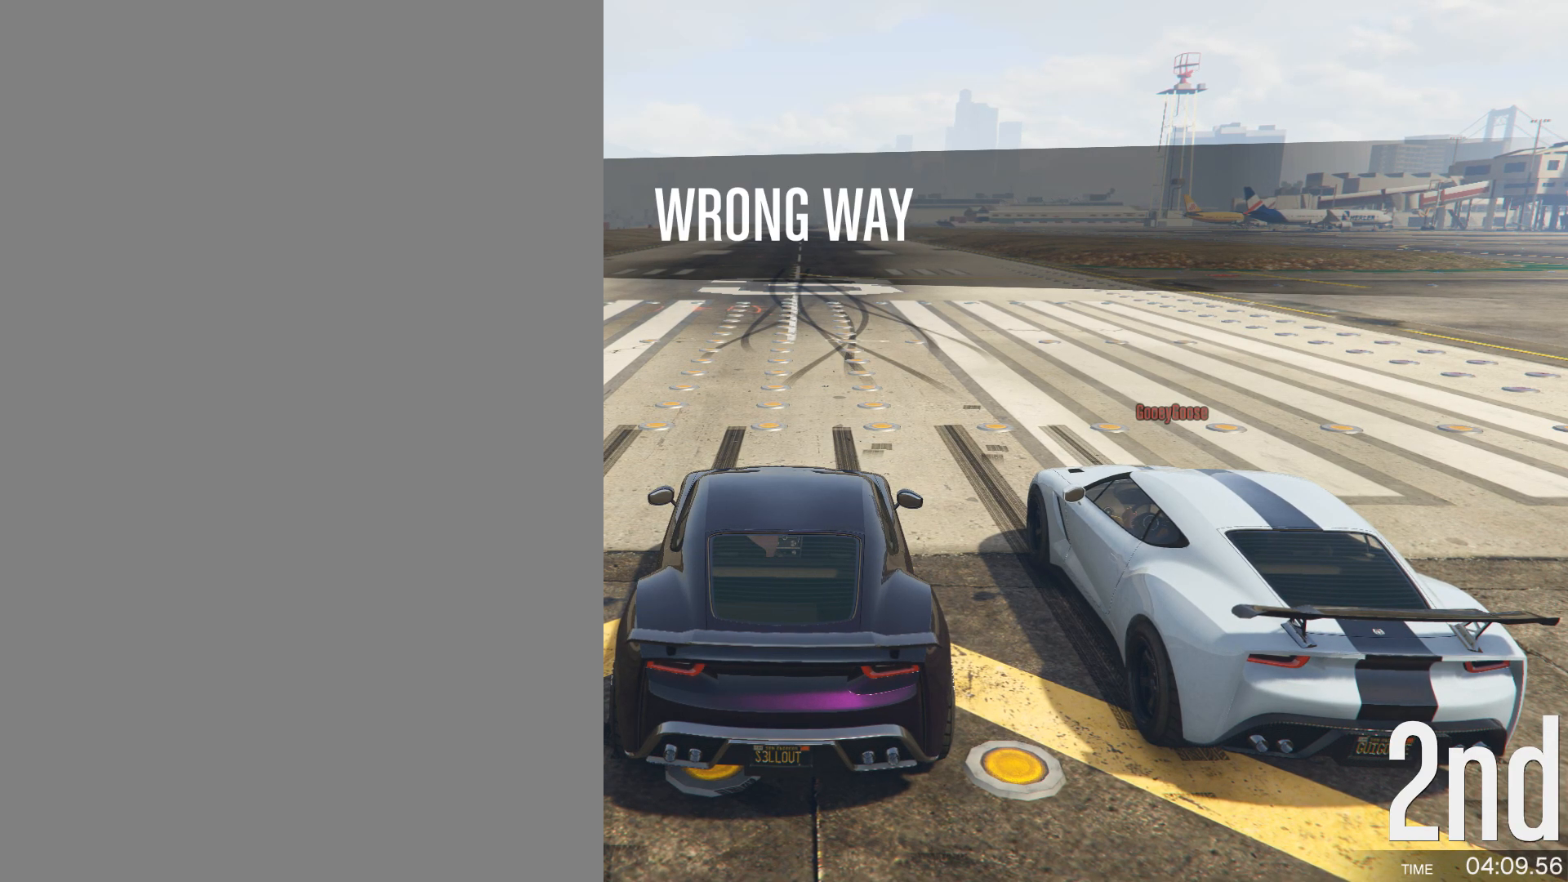
{"buttons": ["R1"], "left_stick": "center", "right_stick": "center", "events": []}
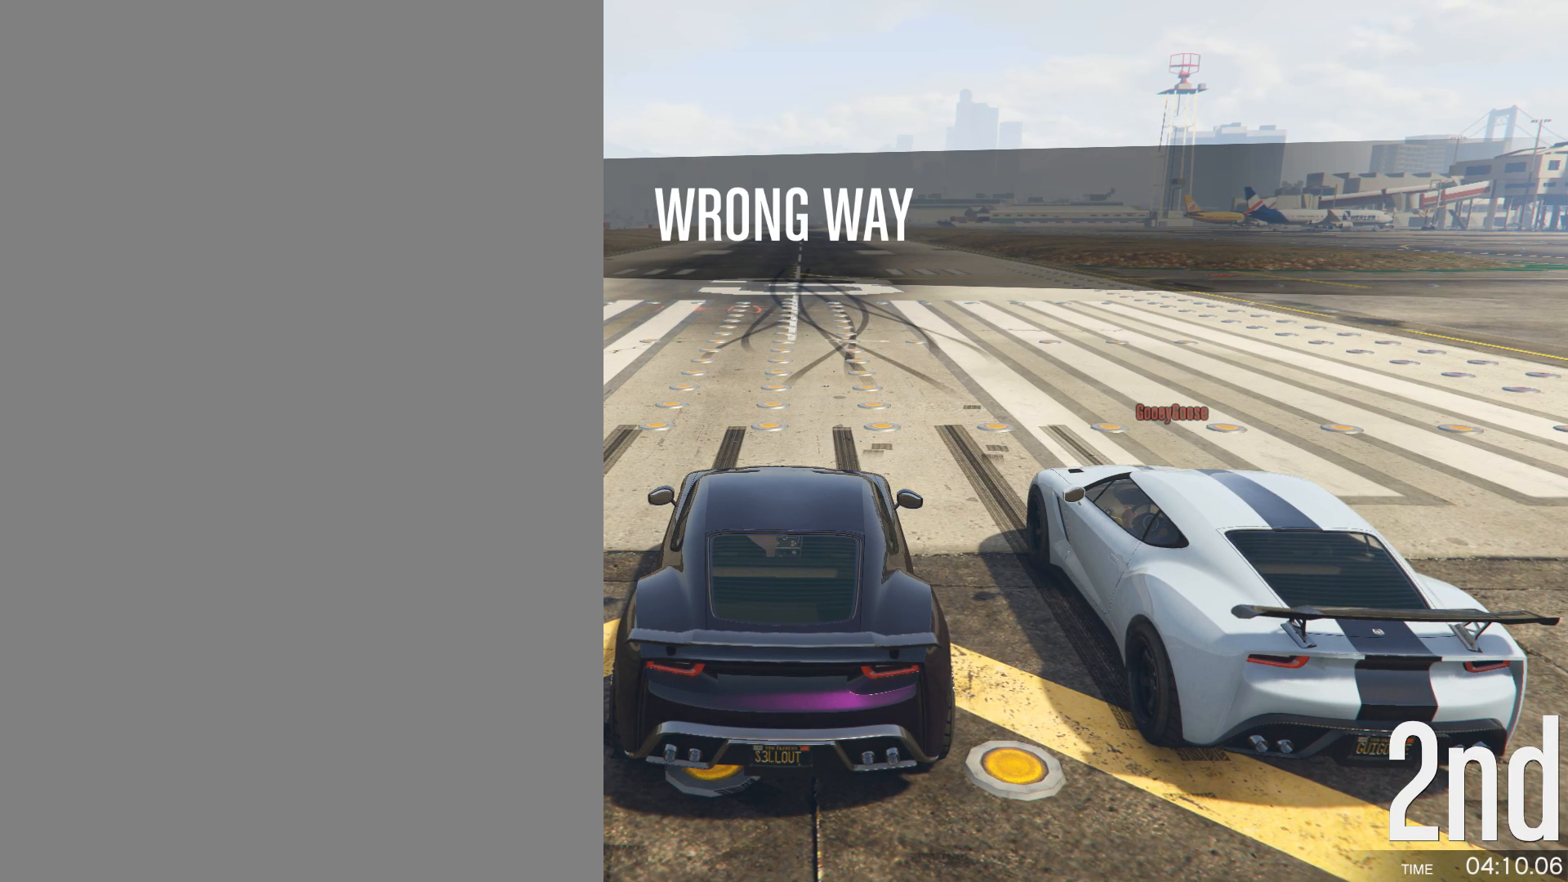
{"buttons": [], "left_stick": "center", "right_stick": "center", "events": [[117, "R1", "up"]]}
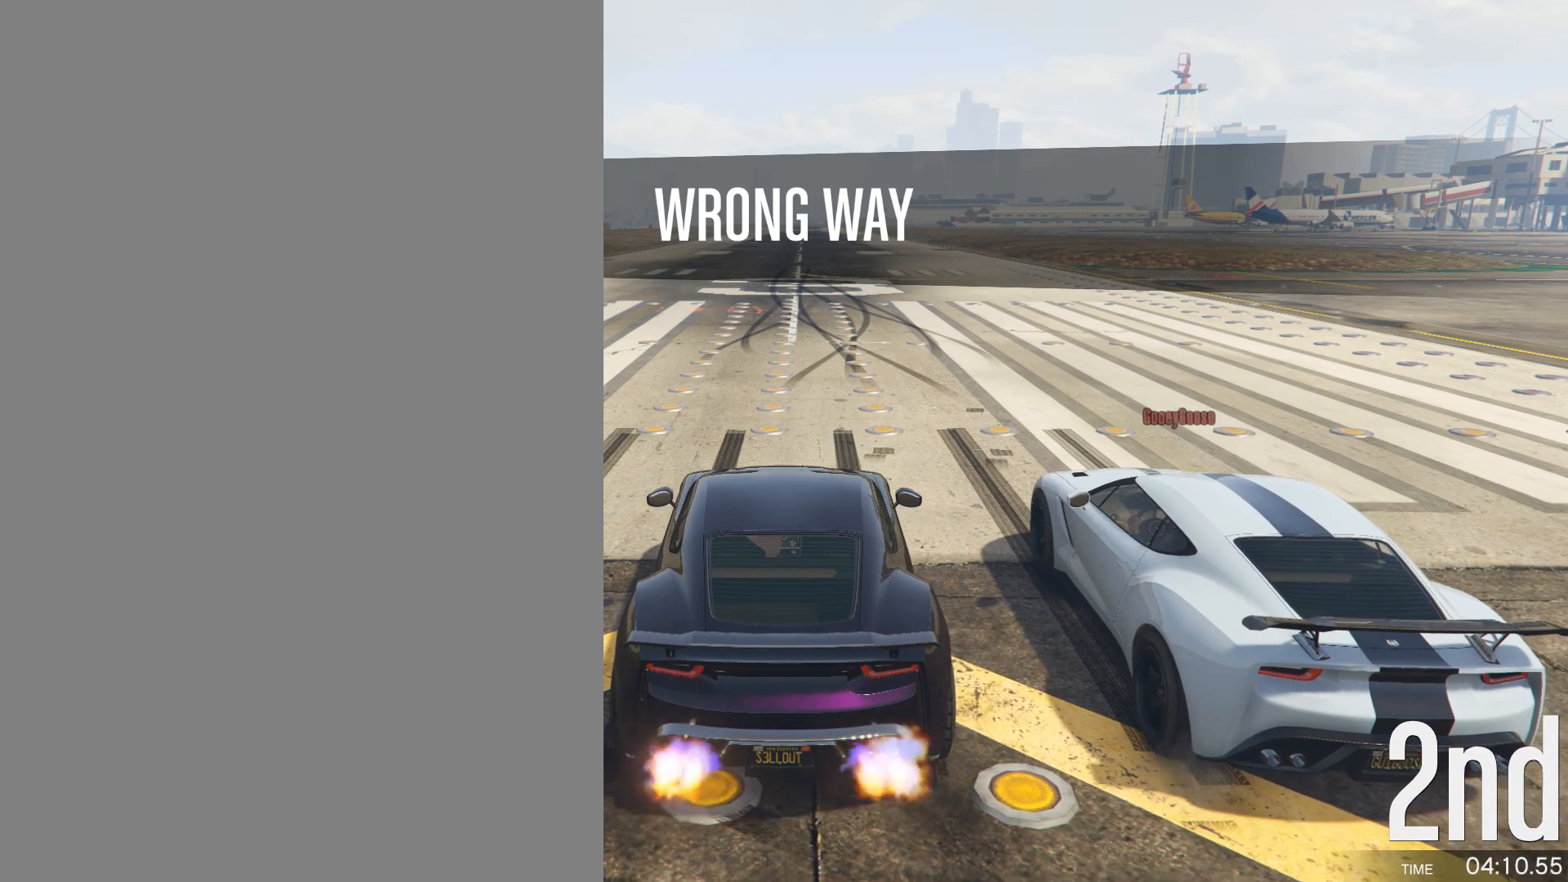
{"buttons": [], "left_stick": "center", "right_stick": "center", "events": []}
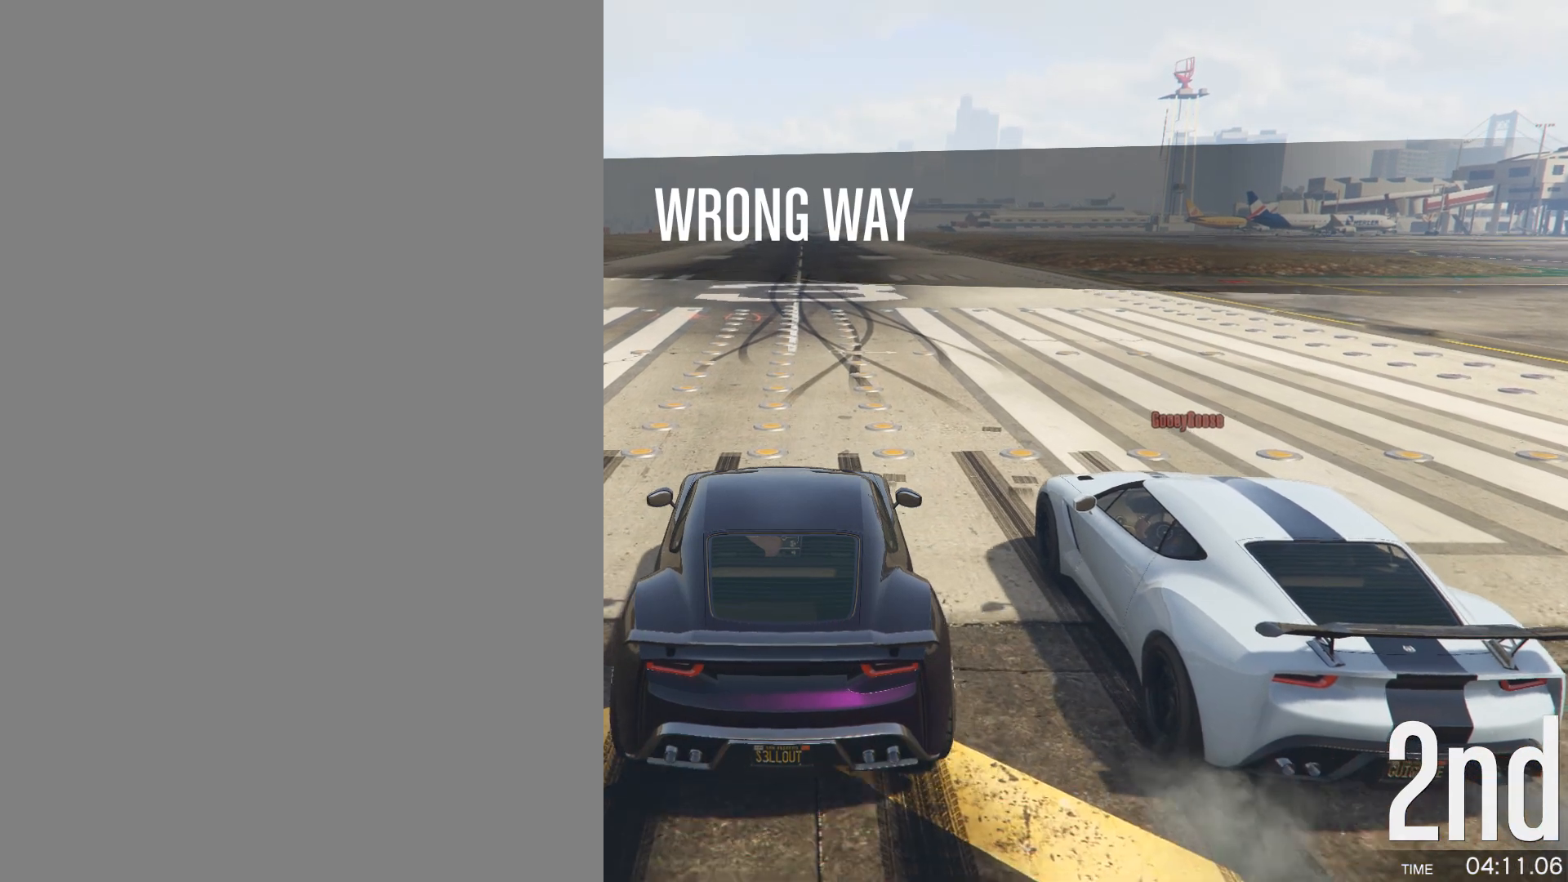
{"buttons": [], "left_stick": "center", "right_stick": "center", "events": []}